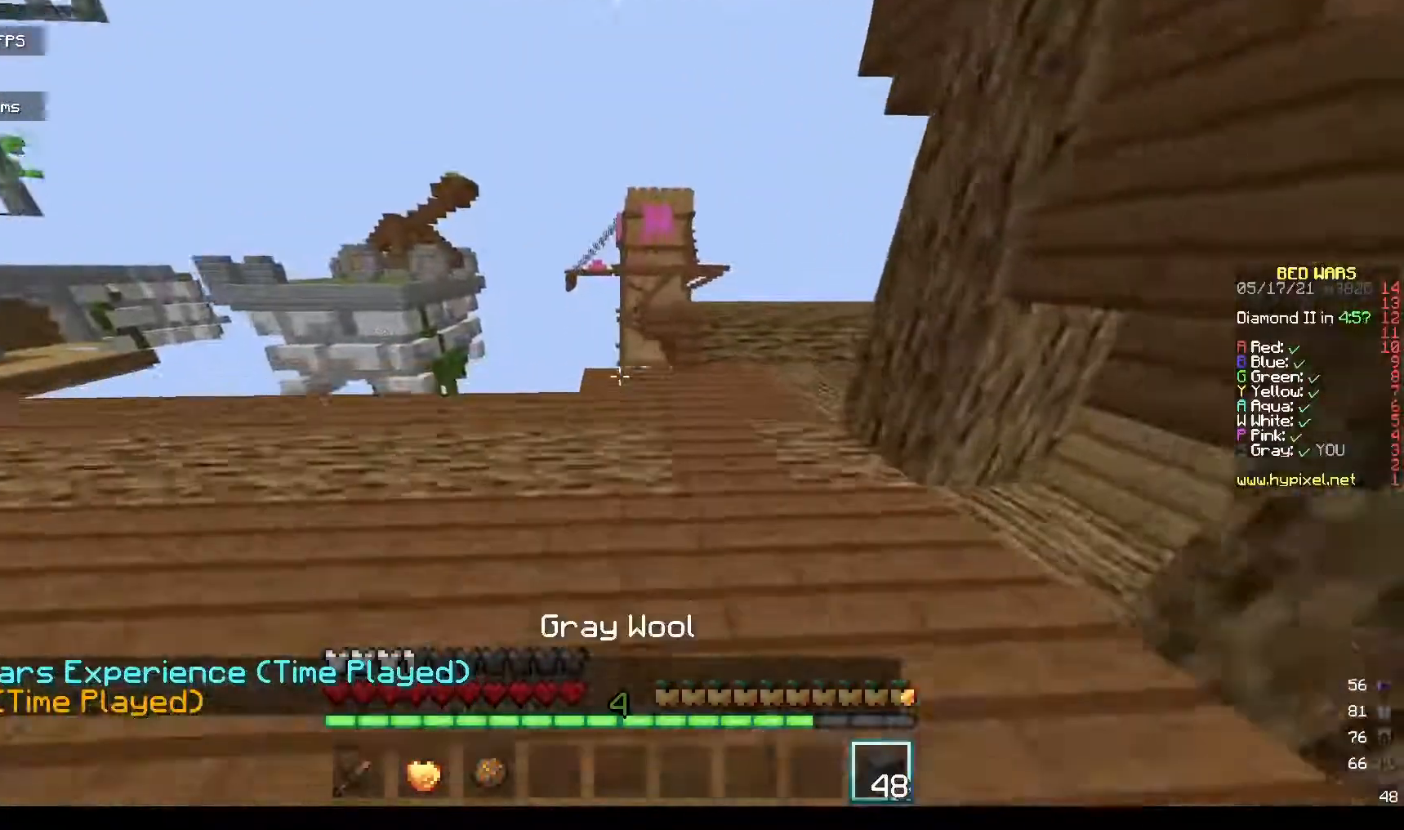
Gameplay with keyboard and mouse; each line is a JSON object with the keys and mouse buttons held at the frame after it. "events" lists presses ("down") and releases ("up") of "a", "d", "s", "space", "w", "mouse_left" and "mouse_right" between this image and that frame as [ms after this image, input, new state], when the widget could be followed in between. "mouse_left", "mouse_right" = the "left", "right" buttons of the "mouse" list. No other keys are recorded. Fast repeated clicks can show as one long hold. Mouse movement is not recorded.
{"keys": ["d", "w"], "mouse": [], "events": [[367, "d", "down"]]}
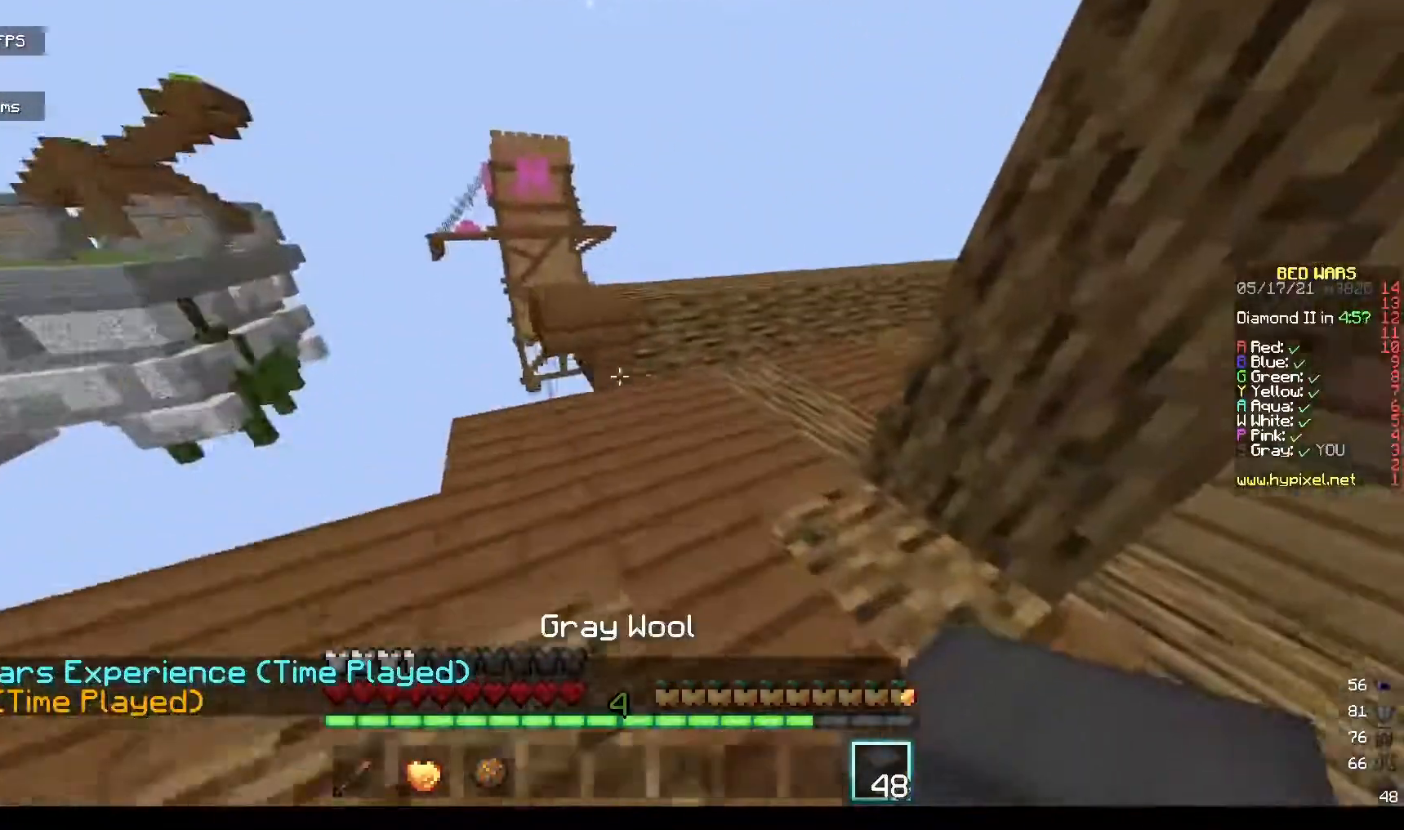
{"keys": ["d", "w"], "mouse": [], "events": [[33, "d", "up"], [467, "d", "down"]]}
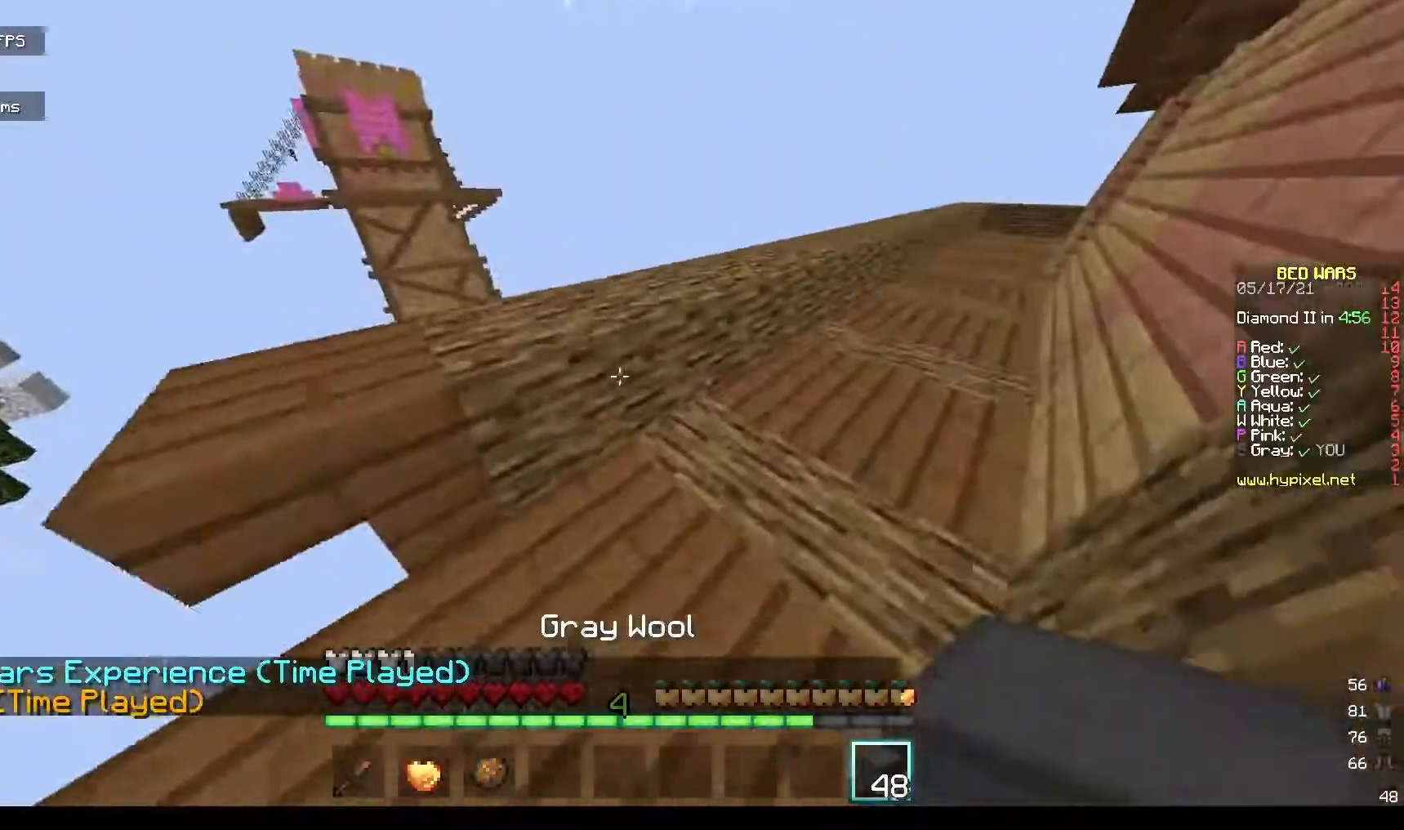
{"keys": ["w"], "mouse": [], "events": [[33, "space", "down"], [133, "d", "up"], [167, "space", "up"]]}
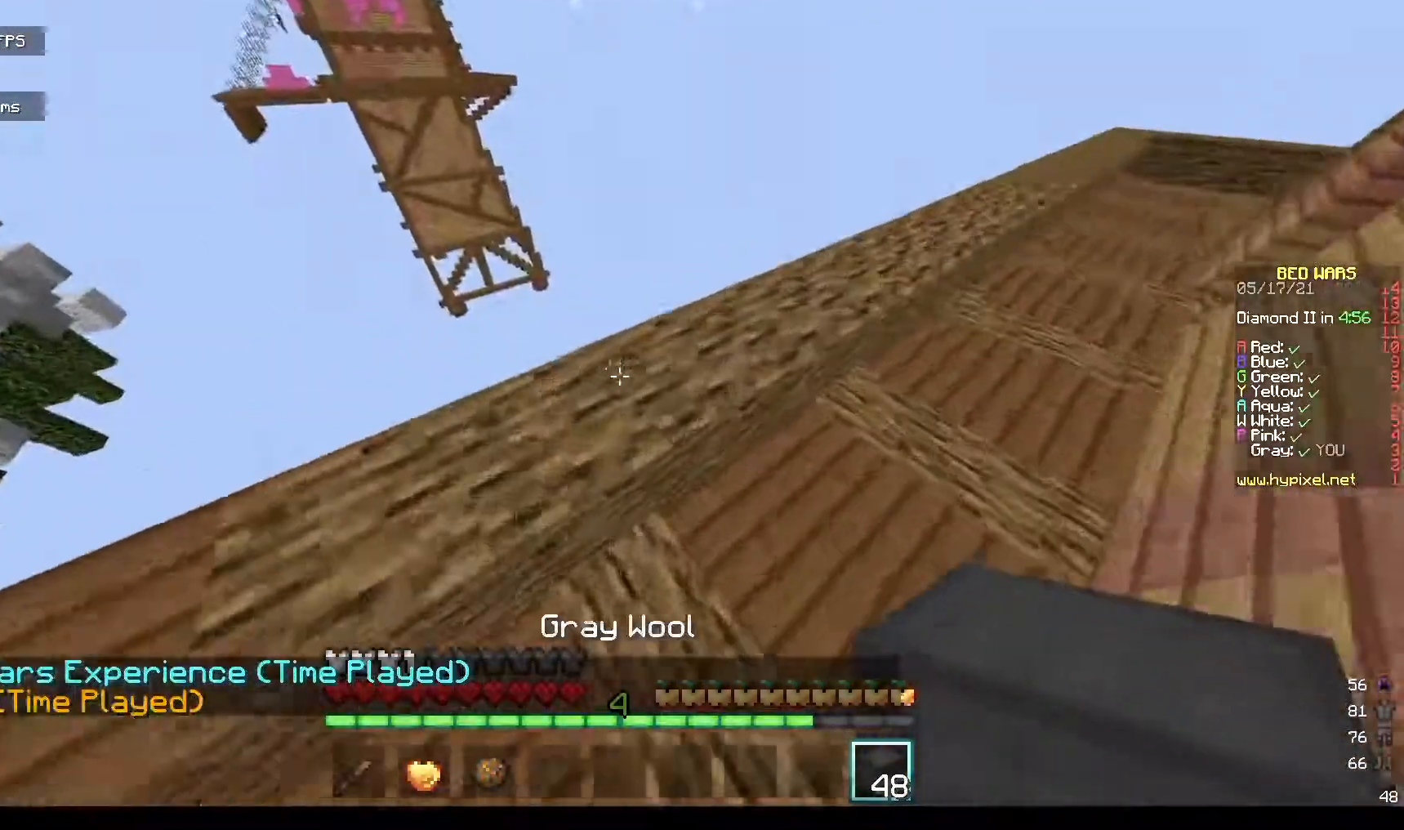
{"keys": ["space"], "mouse": [], "events": [[100, "d", "down"], [100, "w", "up"], [300, "d", "up"], [500, "space", "down"]]}
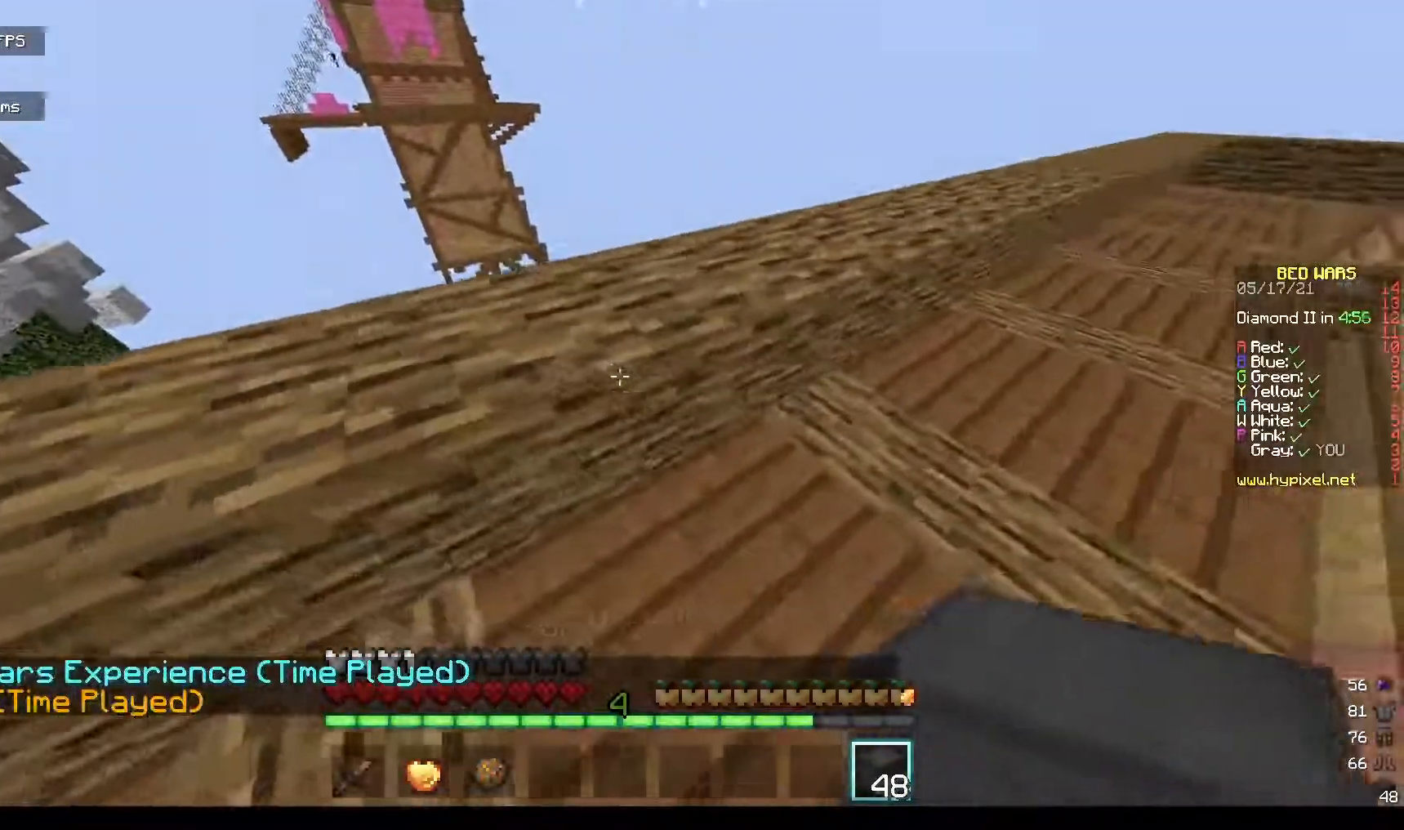
{"keys": [], "mouse": [], "events": [[33, "w", "down"], [133, "space", "up"], [267, "w", "up"]]}
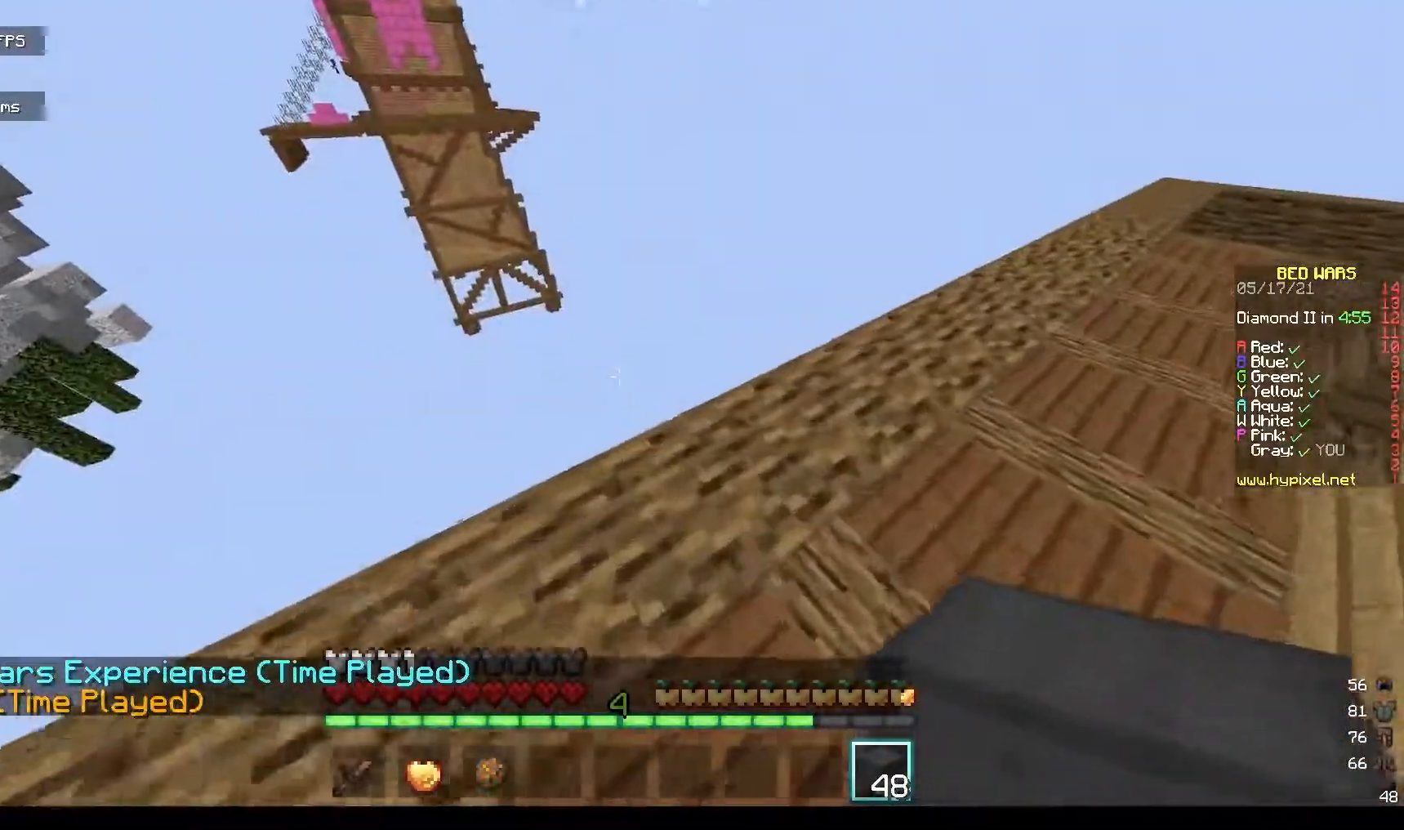
{"keys": ["w"], "mouse": [], "events": [[200, "d", "down"], [333, "w", "down"], [500, "d", "up"]]}
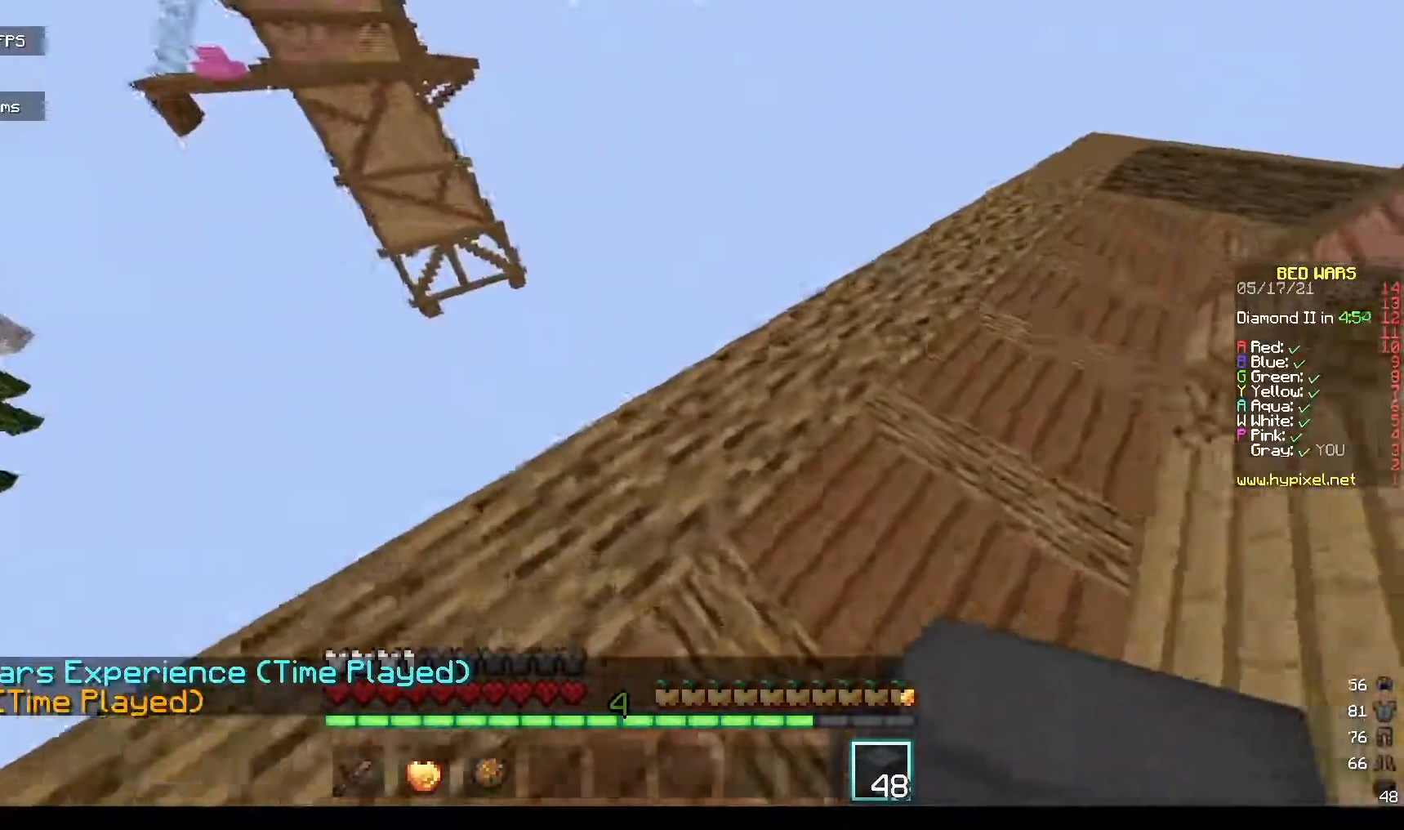
{"keys": [], "mouse": [], "events": [[67, "w", "up"]]}
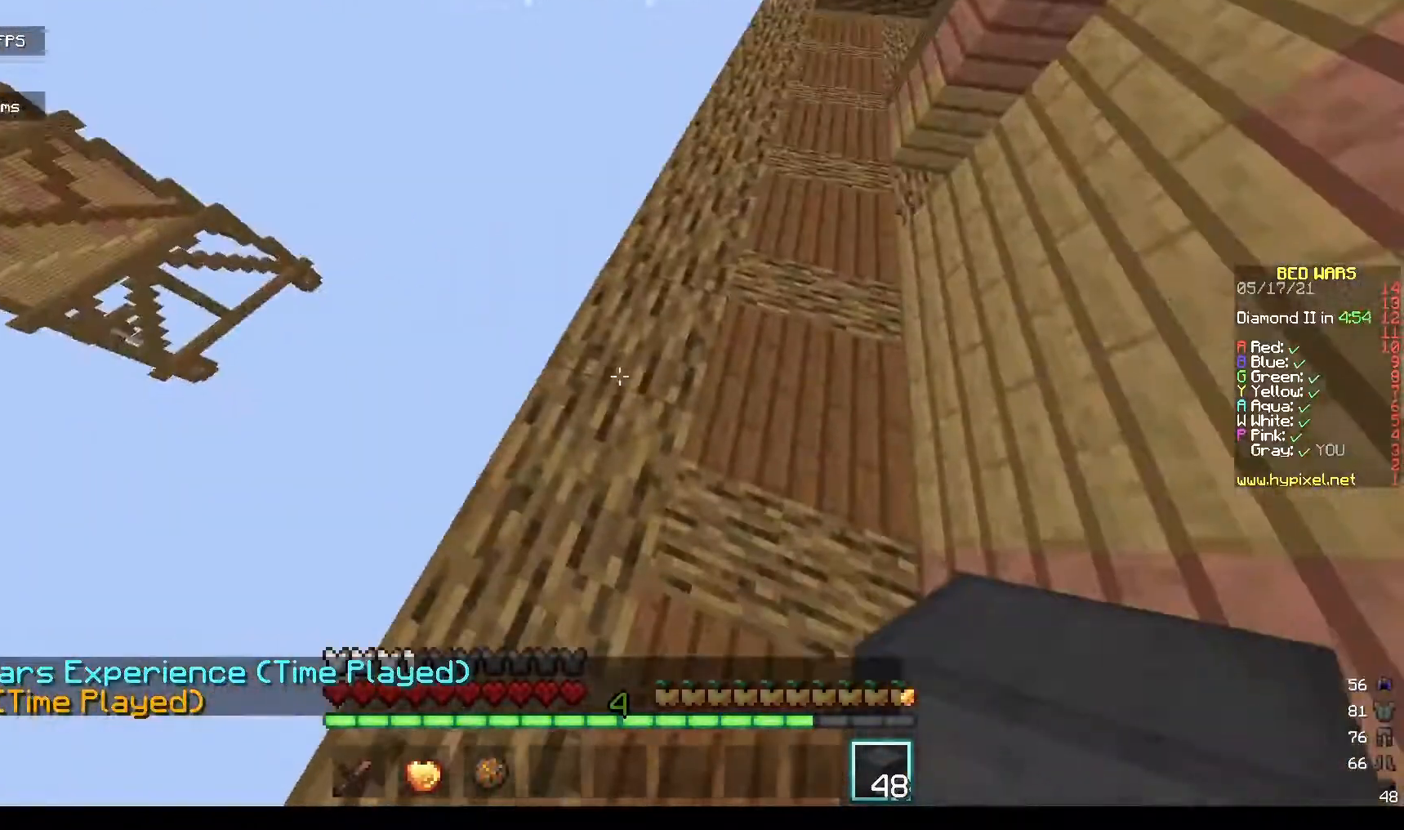
{"keys": [], "mouse": [], "events": []}
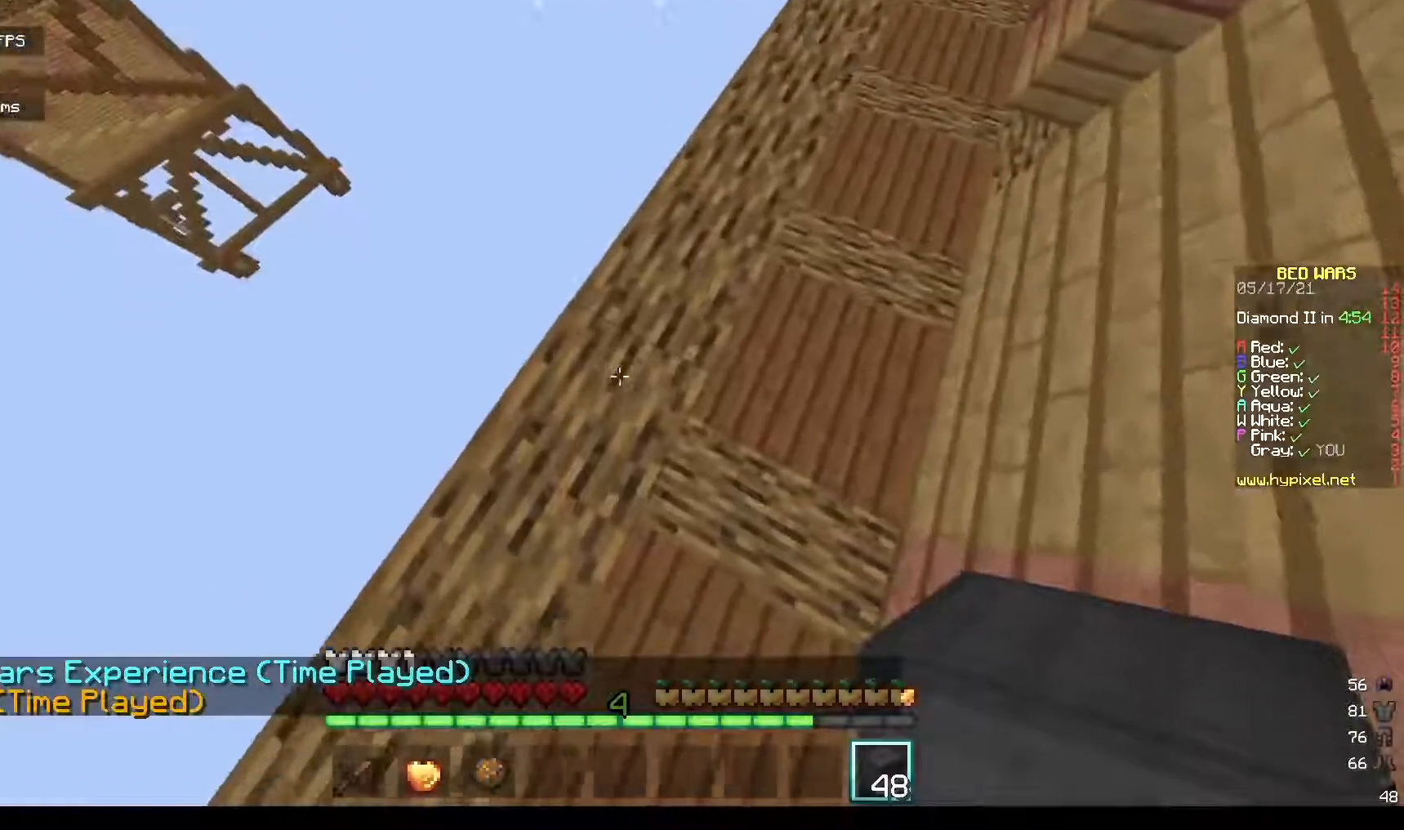
{"keys": ["space"], "mouse": ["right"], "events": [[100, "space", "down"], [233, "space", "up"], [267, "mouse_right", "down"], [500, "space", "down"]]}
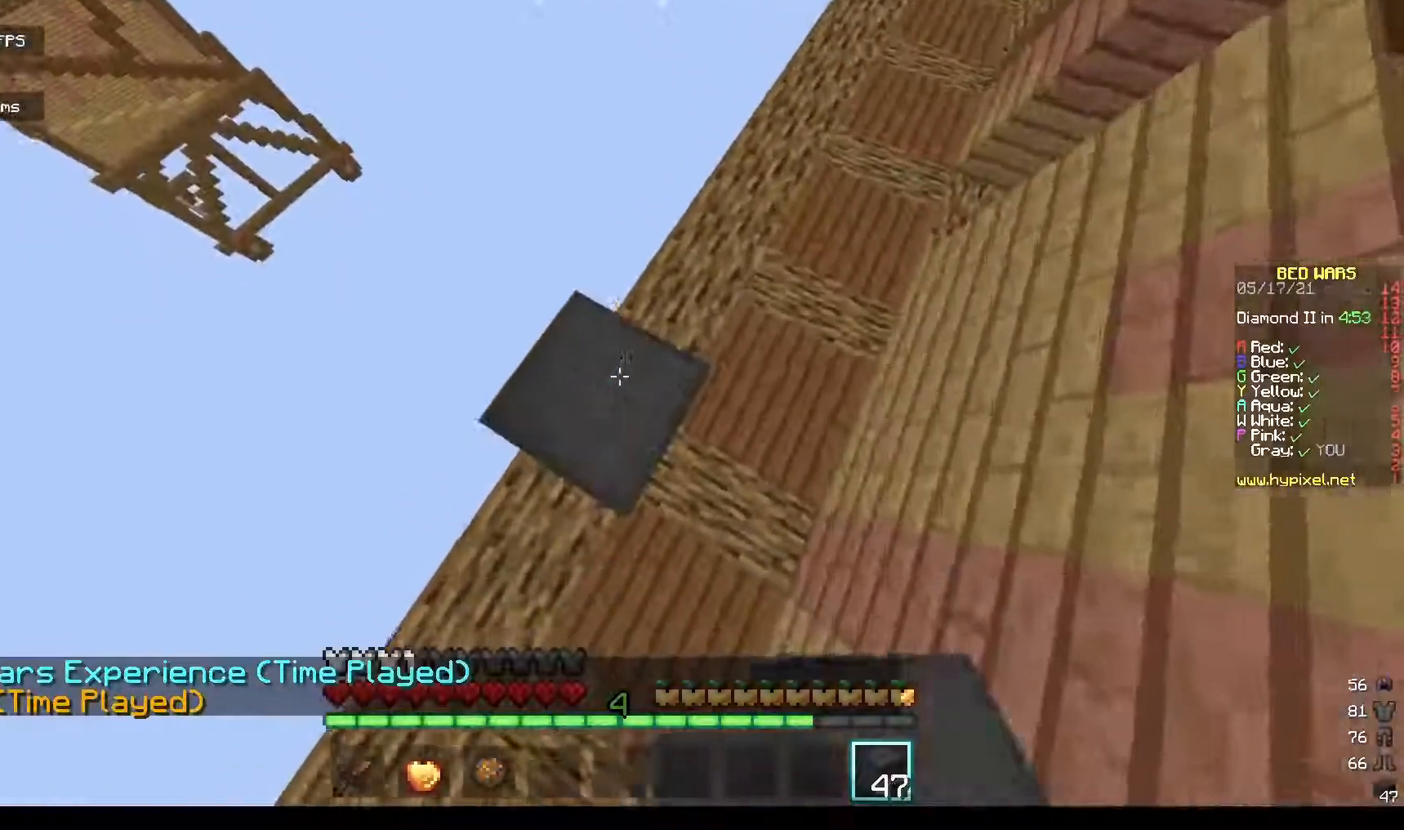
{"keys": ["space"], "mouse": [], "events": [[33, "mouse_right", "up"], [233, "space", "up"], [267, "mouse_right", "down"], [467, "space", "down"], [500, "mouse_right", "up"]]}
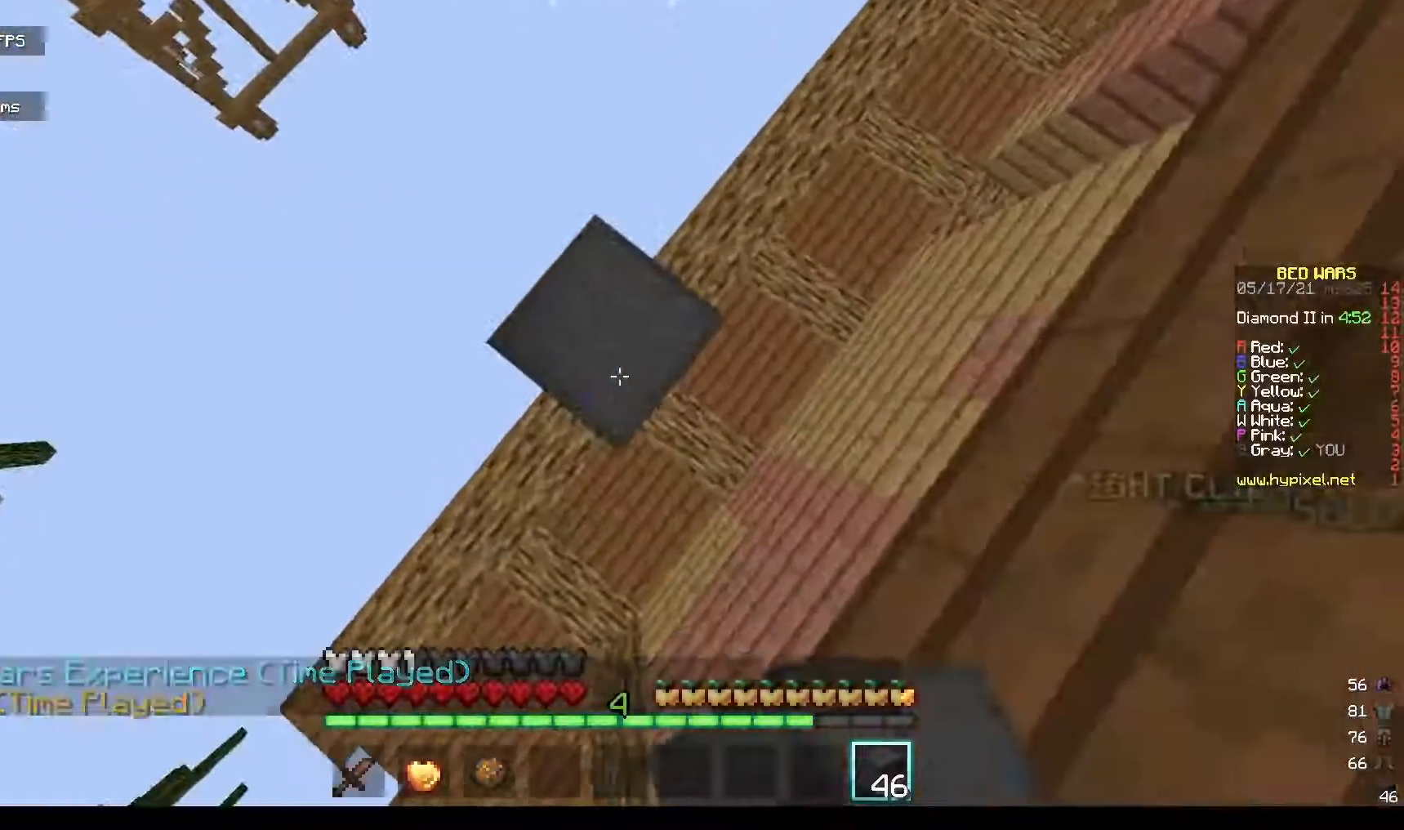
{"keys": ["space"], "mouse": [], "events": [[200, "space", "up"], [267, "mouse_right", "down"], [400, "space", "down"], [433, "mouse_right", "up"]]}
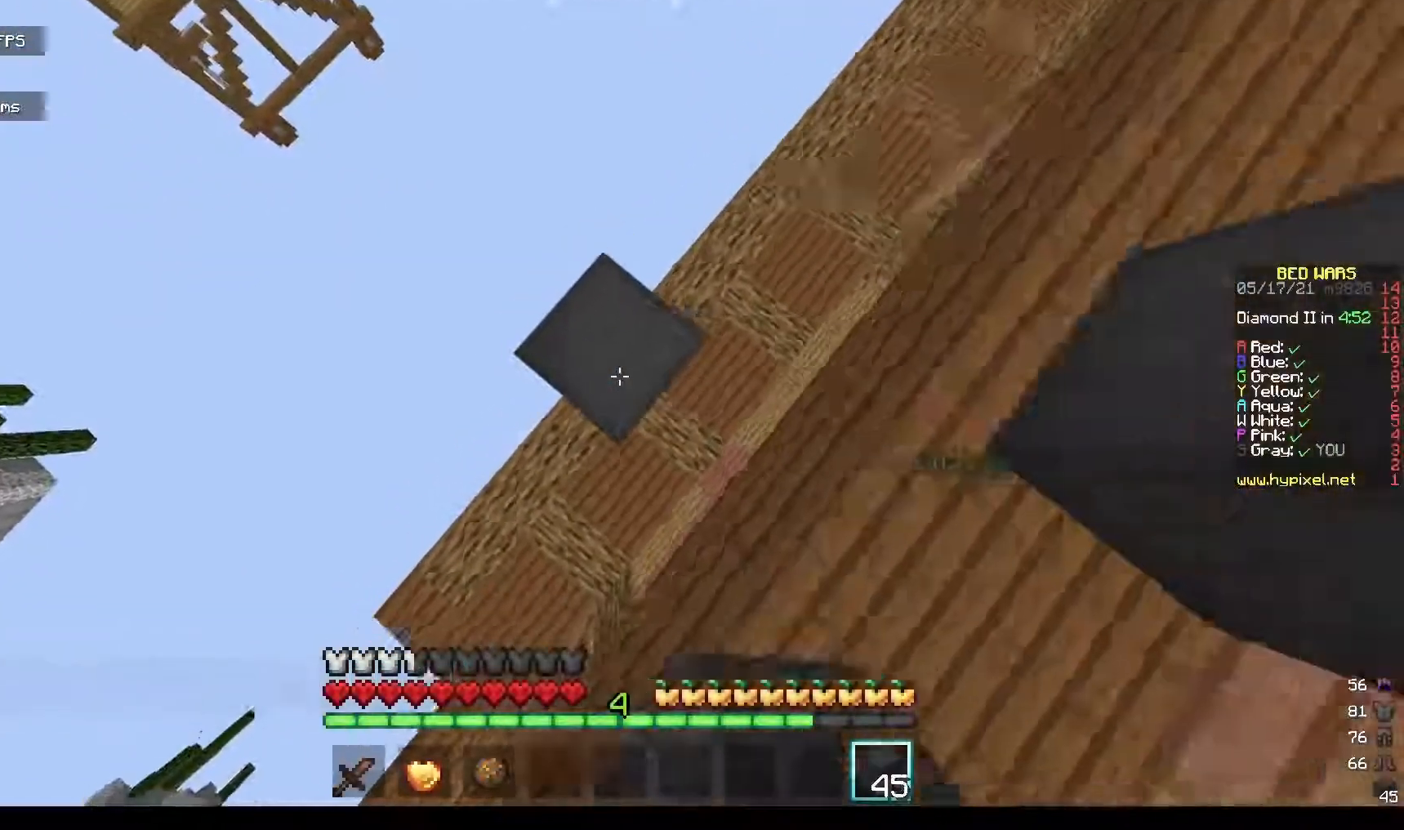
{"keys": ["space"], "mouse": [], "events": [[167, "space", "up"], [233, "mouse_right", "down"], [400, "space", "down"], [467, "mouse_right", "up"]]}
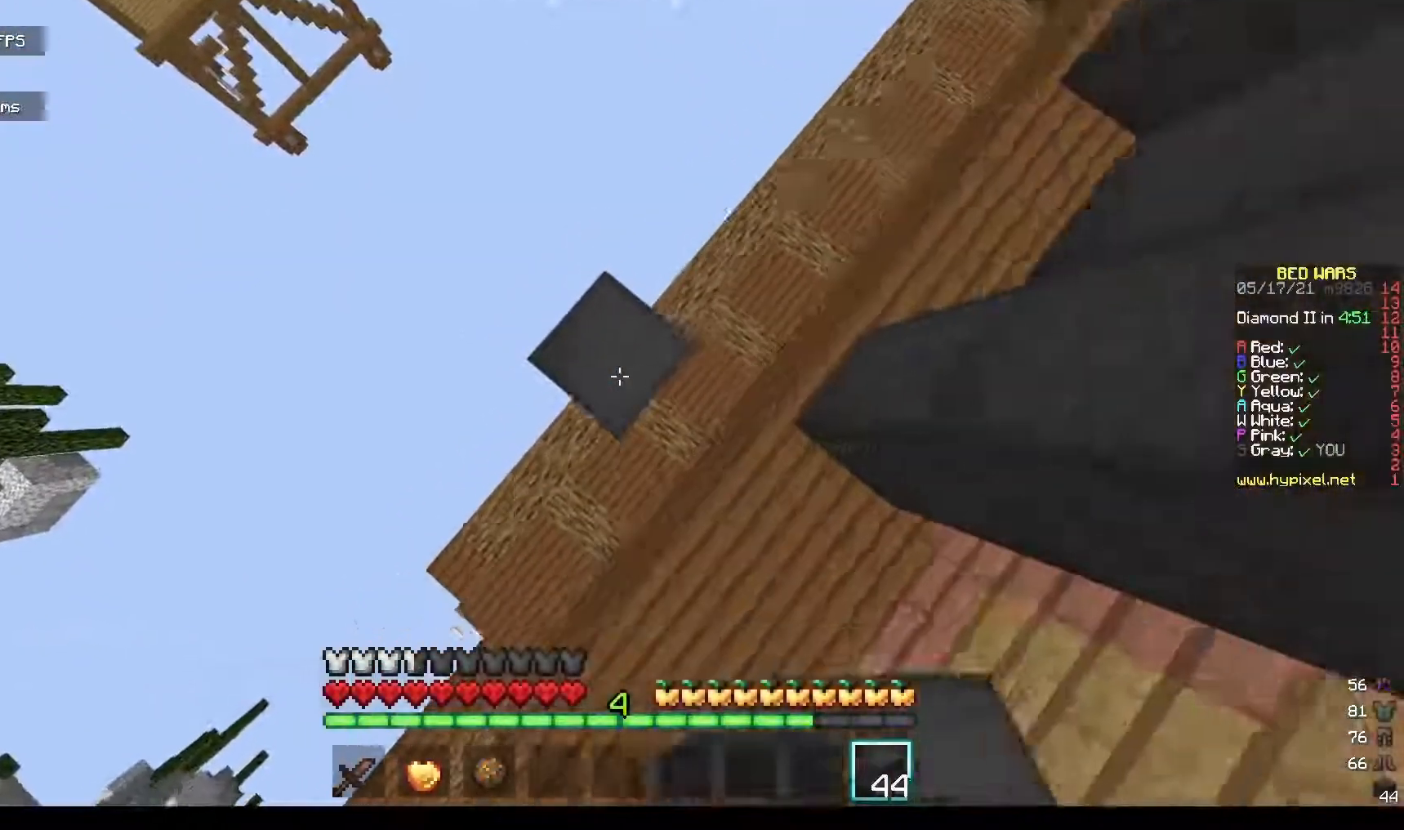
{"keys": ["space"], "mouse": [], "events": [[133, "space", "up"], [200, "mouse_right", "down"], [333, "space", "down"], [433, "mouse_right", "up"]]}
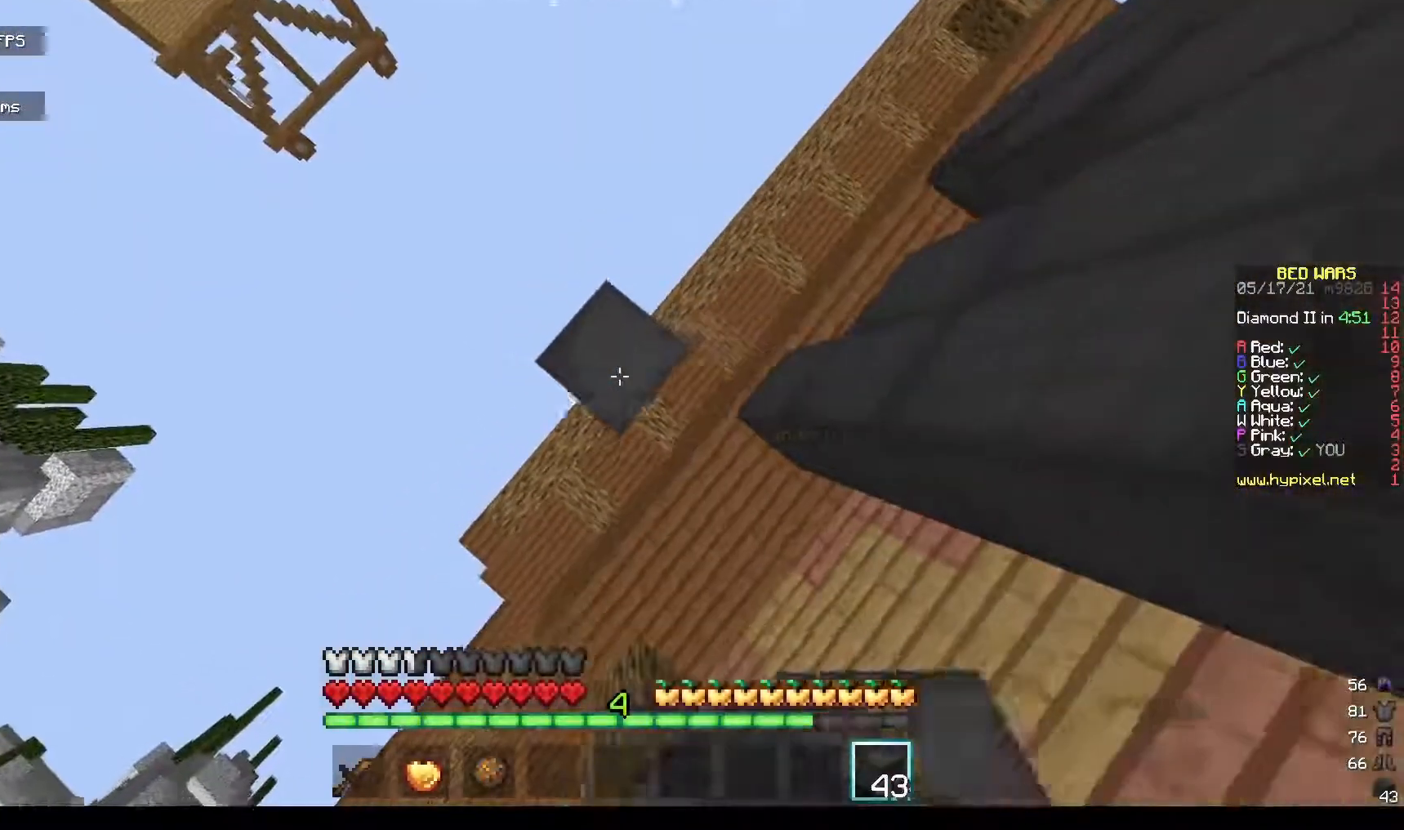
{"keys": [], "mouse": [], "events": [[100, "space", "up"], [167, "mouse_right", "down"], [300, "space", "down"], [367, "mouse_right", "up"], [500, "space", "up"]]}
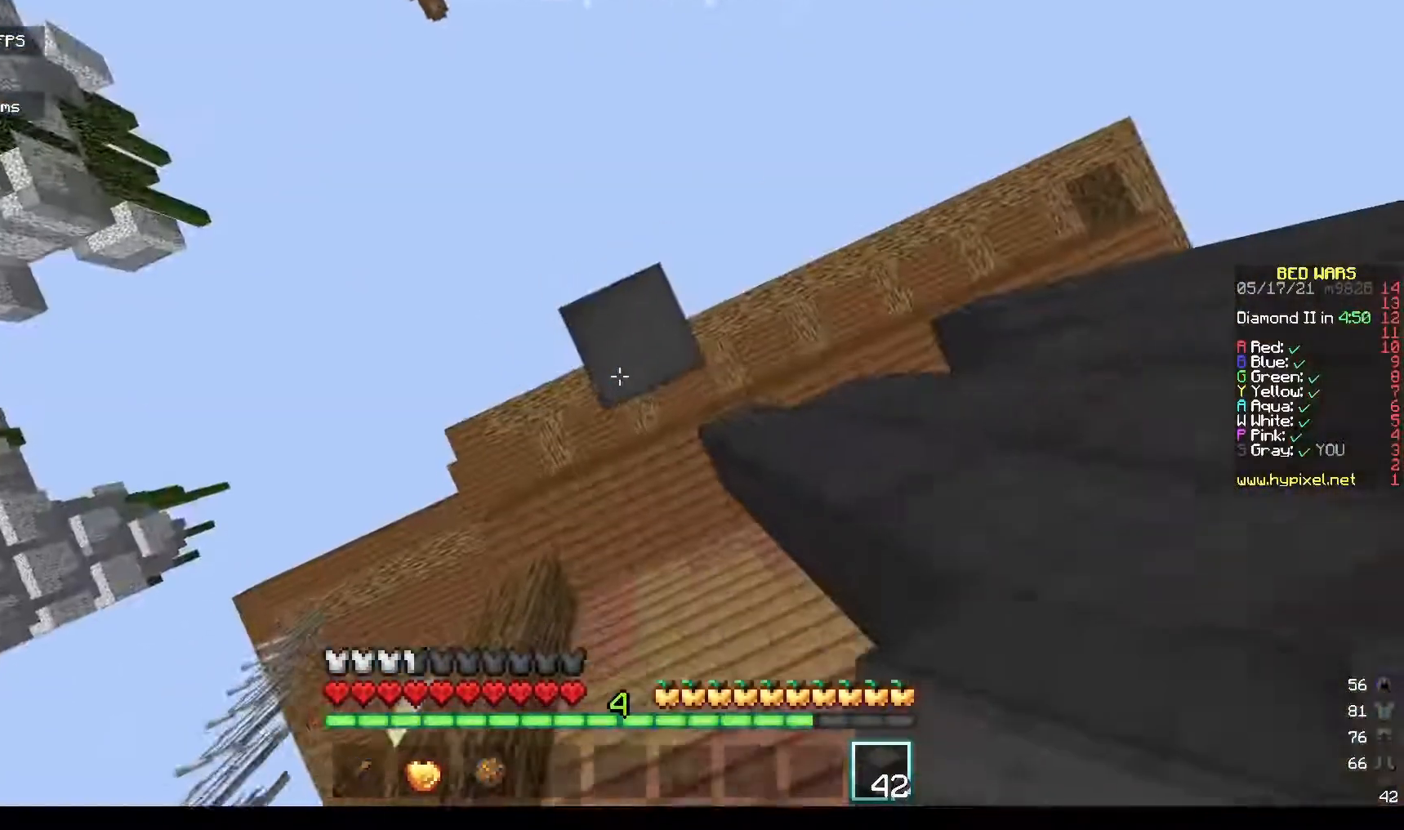
{"keys": [], "mouse": [], "events": [[200, "mouse_right", "down"], [367, "mouse_right", "up"]]}
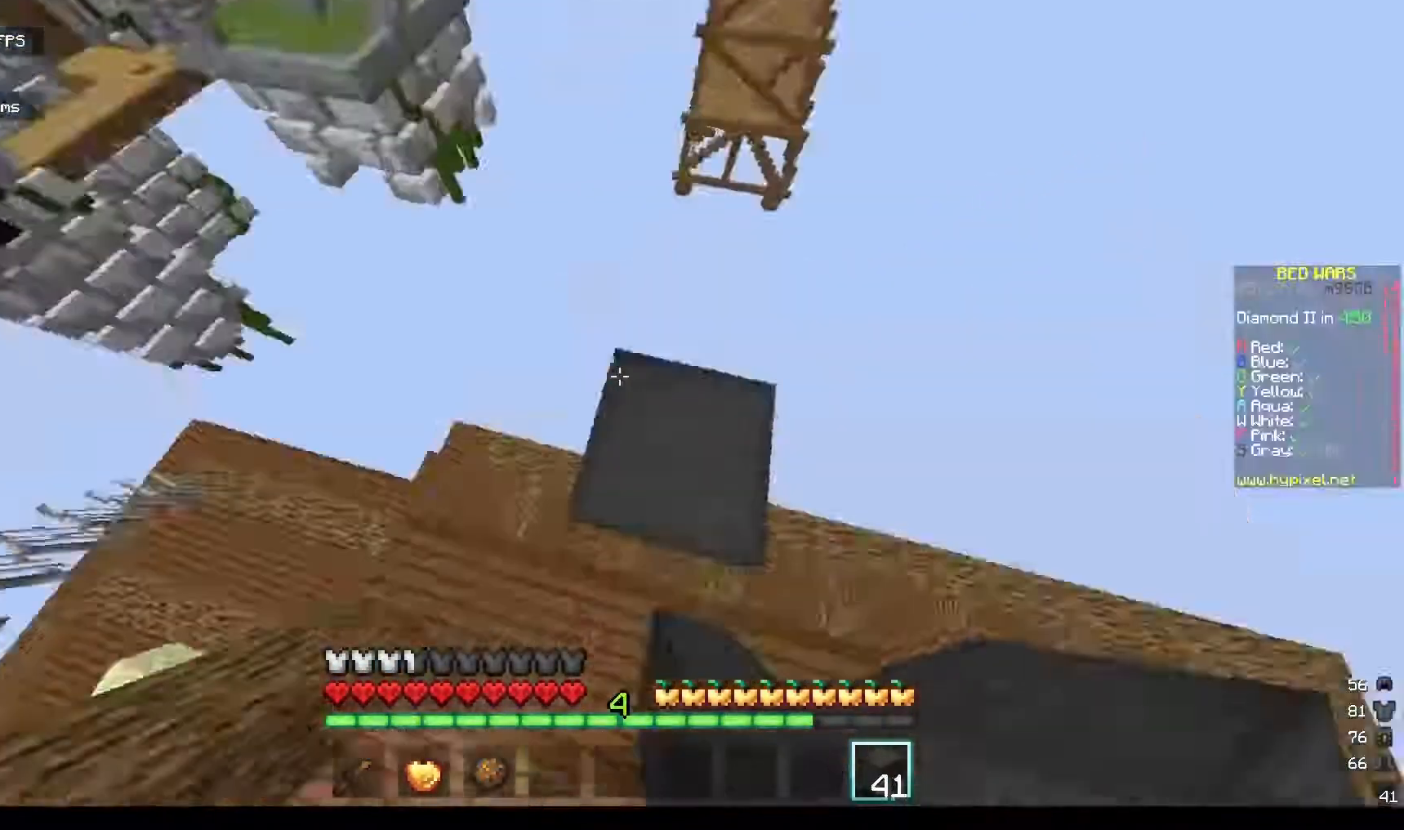
{"keys": ["d"], "mouse": [], "events": [[333, "d", "down"]]}
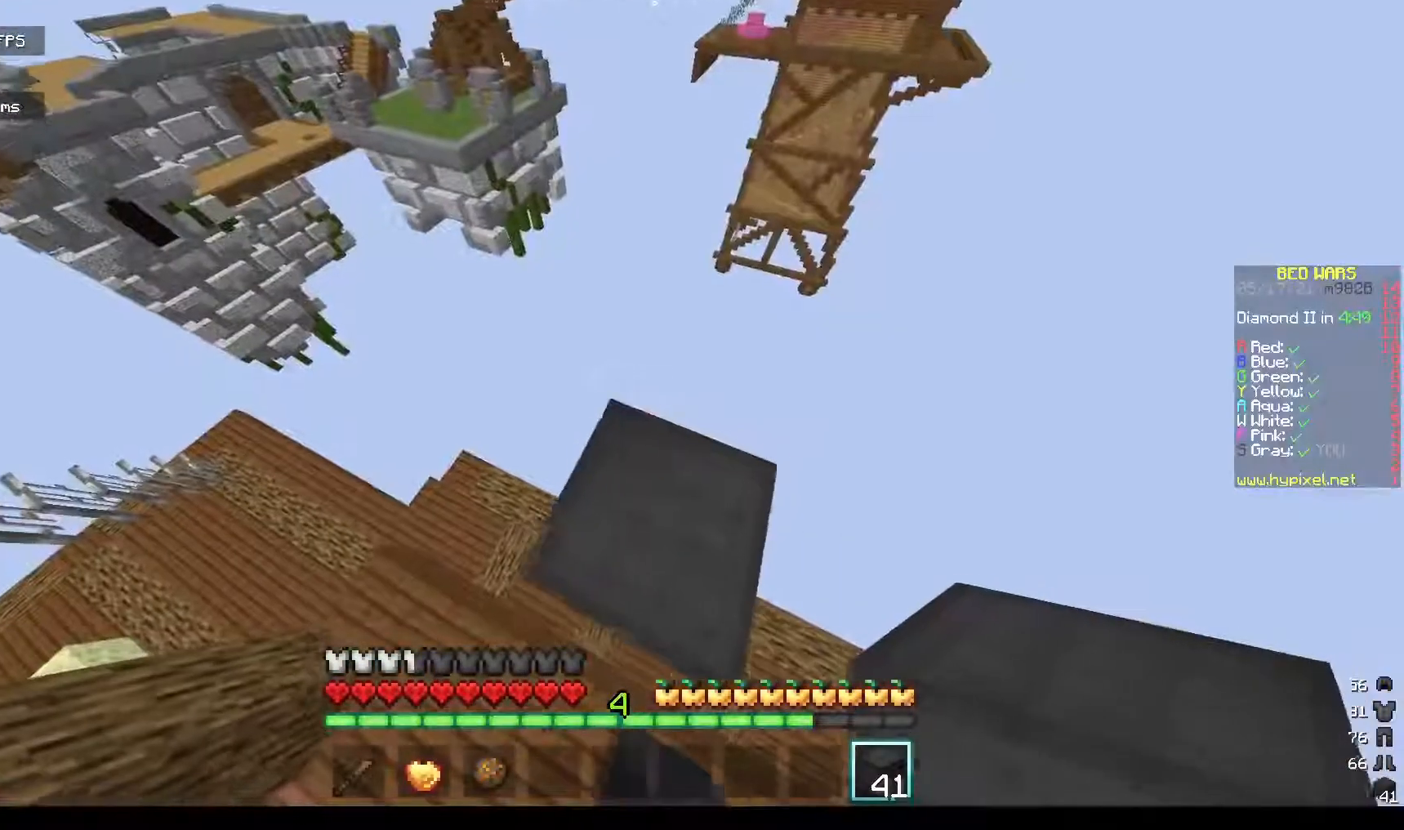
{"keys": ["d"], "mouse": [], "events": [[100, "w", "down"], [500, "w", "up"]]}
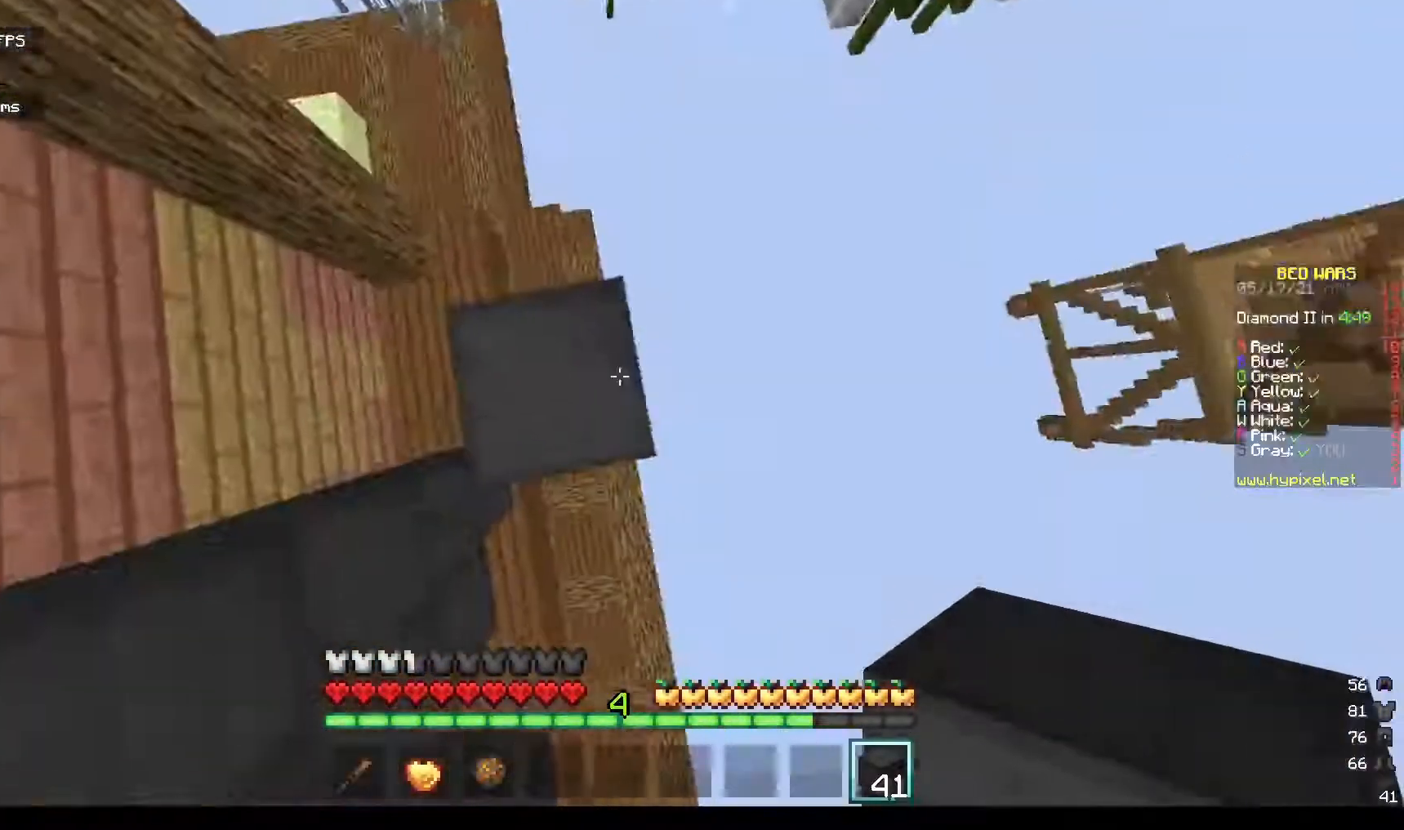
{"keys": [], "mouse": [], "events": [[300, "d", "up"]]}
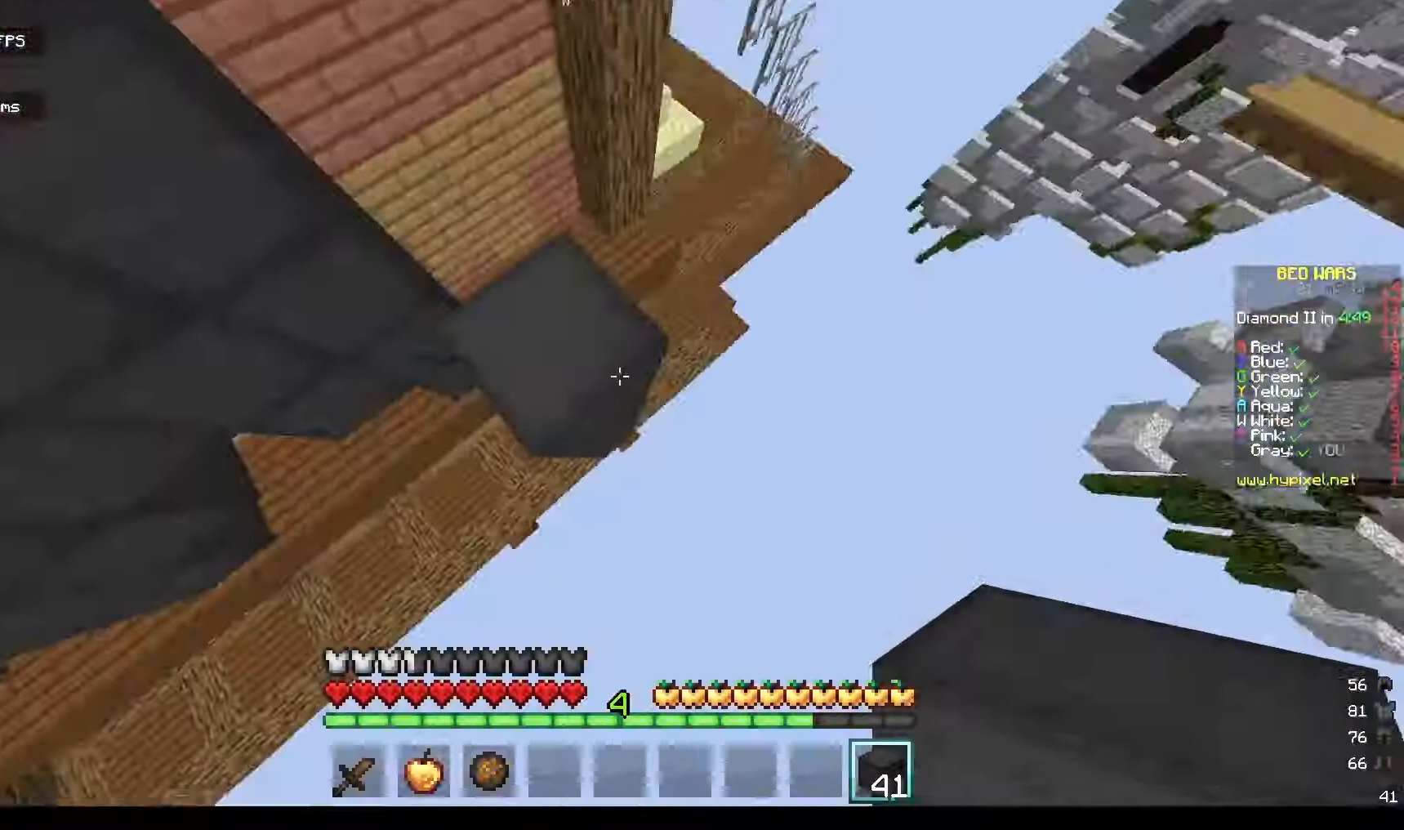
{"keys": ["w"], "mouse": [], "events": [[467, "w", "down"]]}
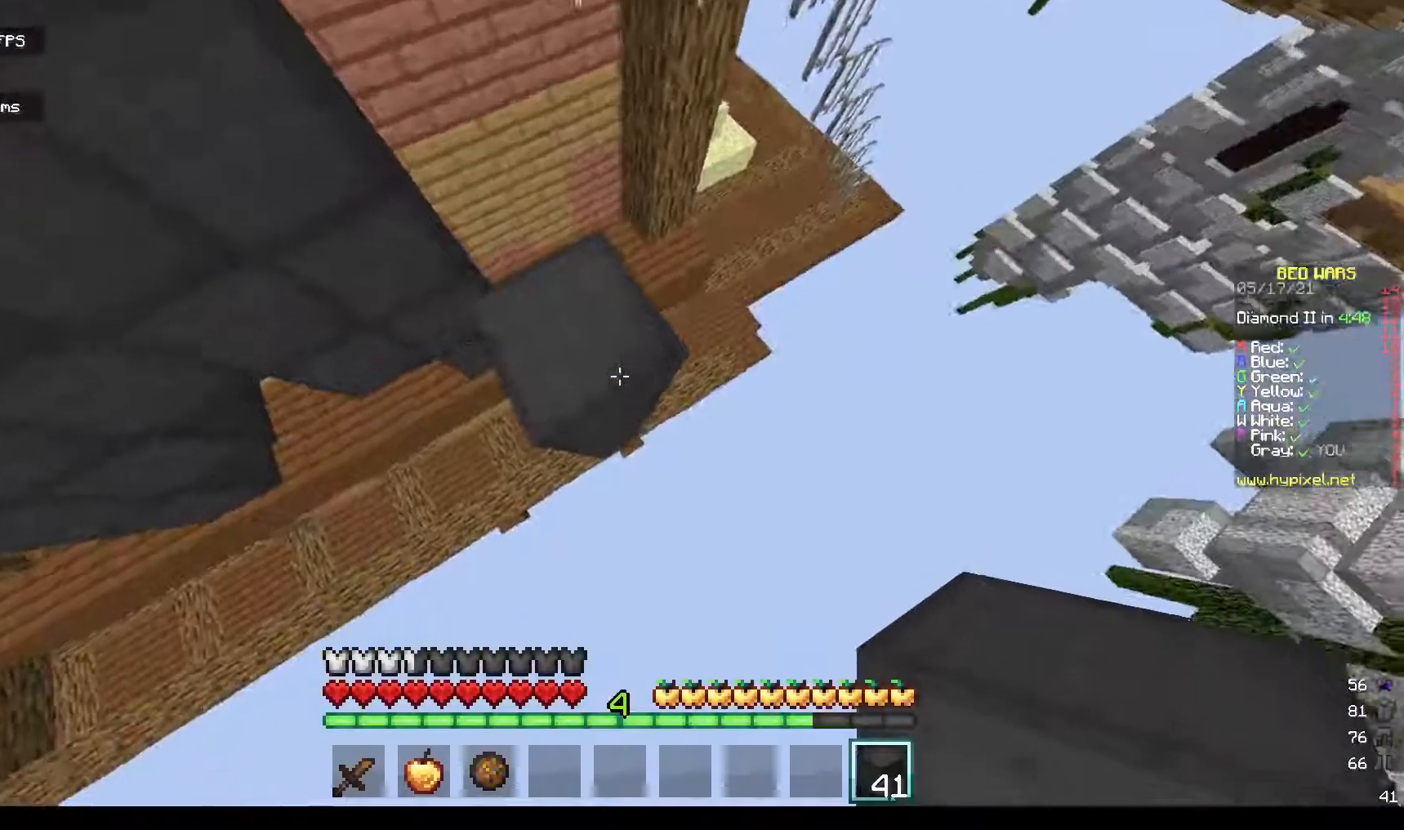
{"keys": [], "mouse": ["right"], "events": [[300, "space", "down"], [300, "w", "up"], [433, "mouse_right", "down"], [467, "space", "up"]]}
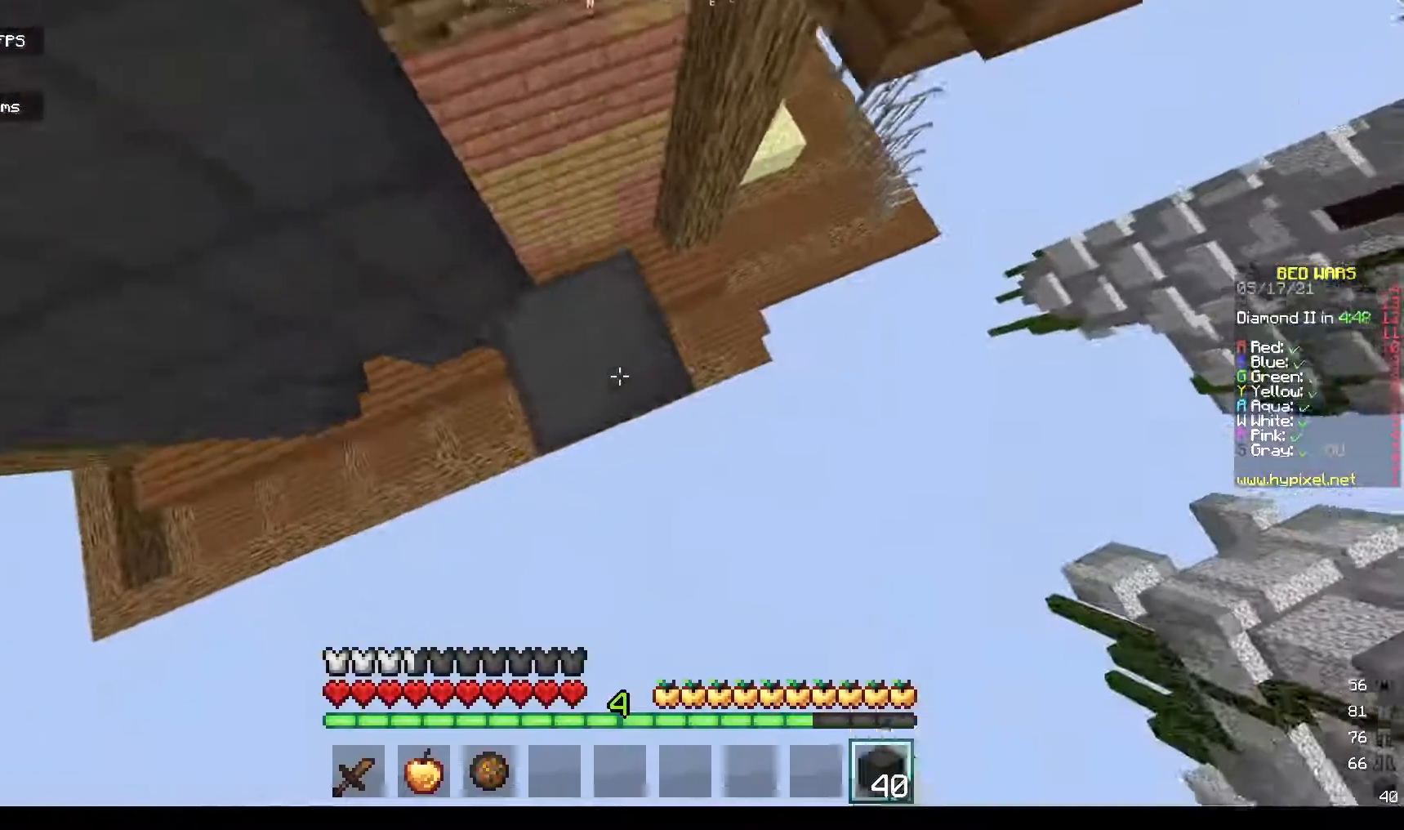
{"keys": ["d", "s"], "mouse": [], "events": [[33, "mouse_right", "up"], [267, "s", "down"], [467, "d", "down"]]}
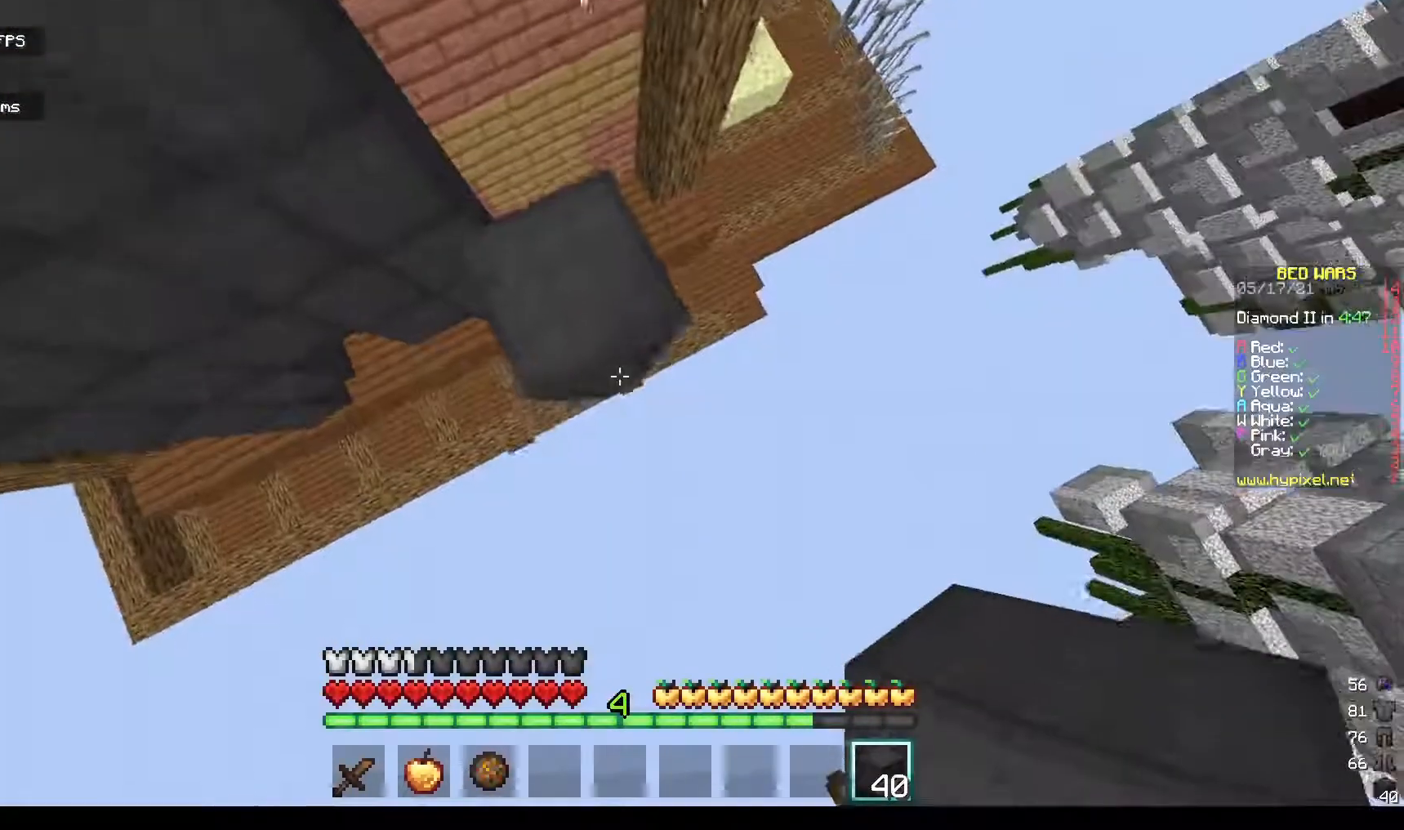
{"keys": ["d", "s"], "mouse": [], "events": []}
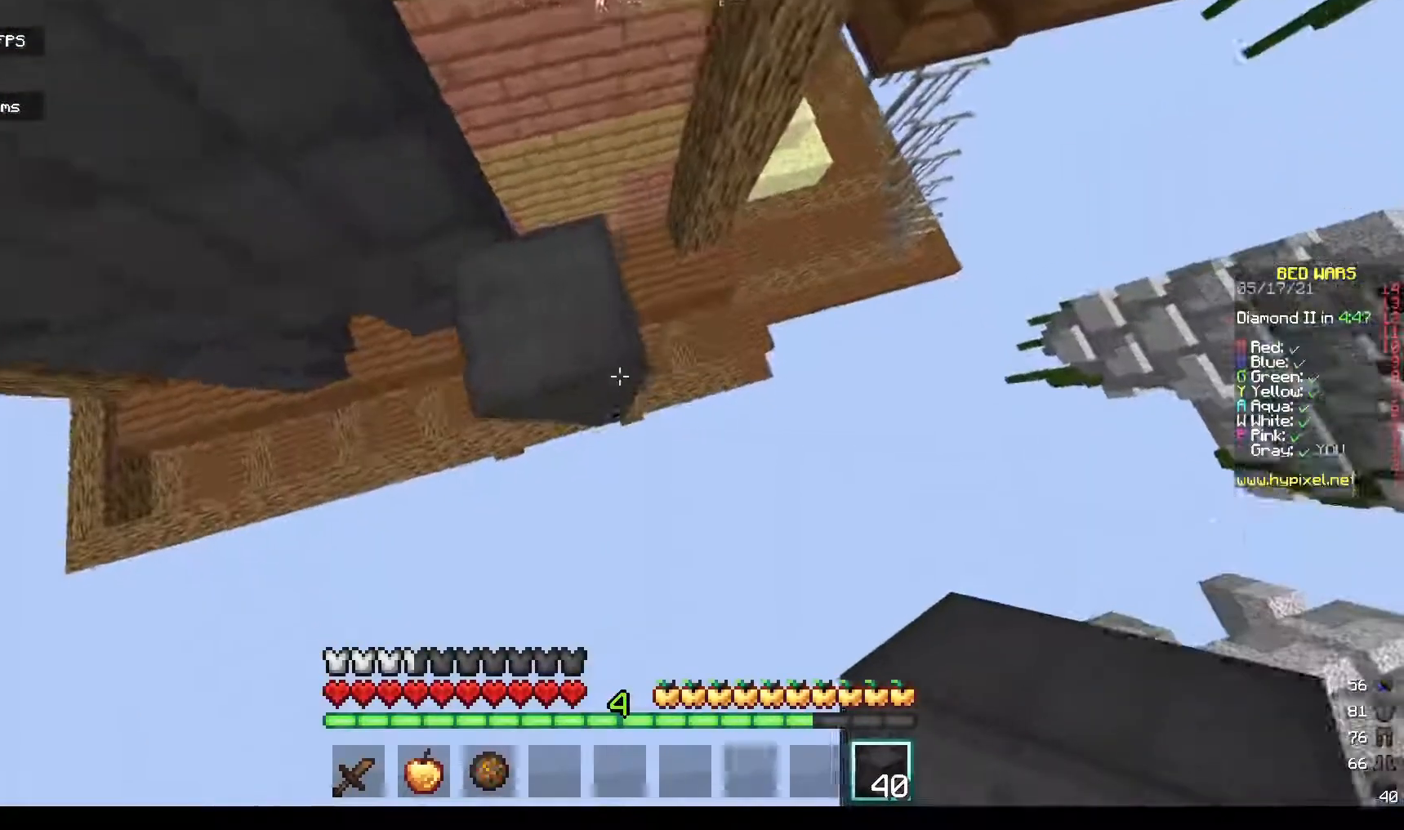
{"keys": ["a", "s"], "mouse": [], "events": [[33, "d", "up"], [133, "s", "up"], [467, "a", "down"], [467, "s", "down"]]}
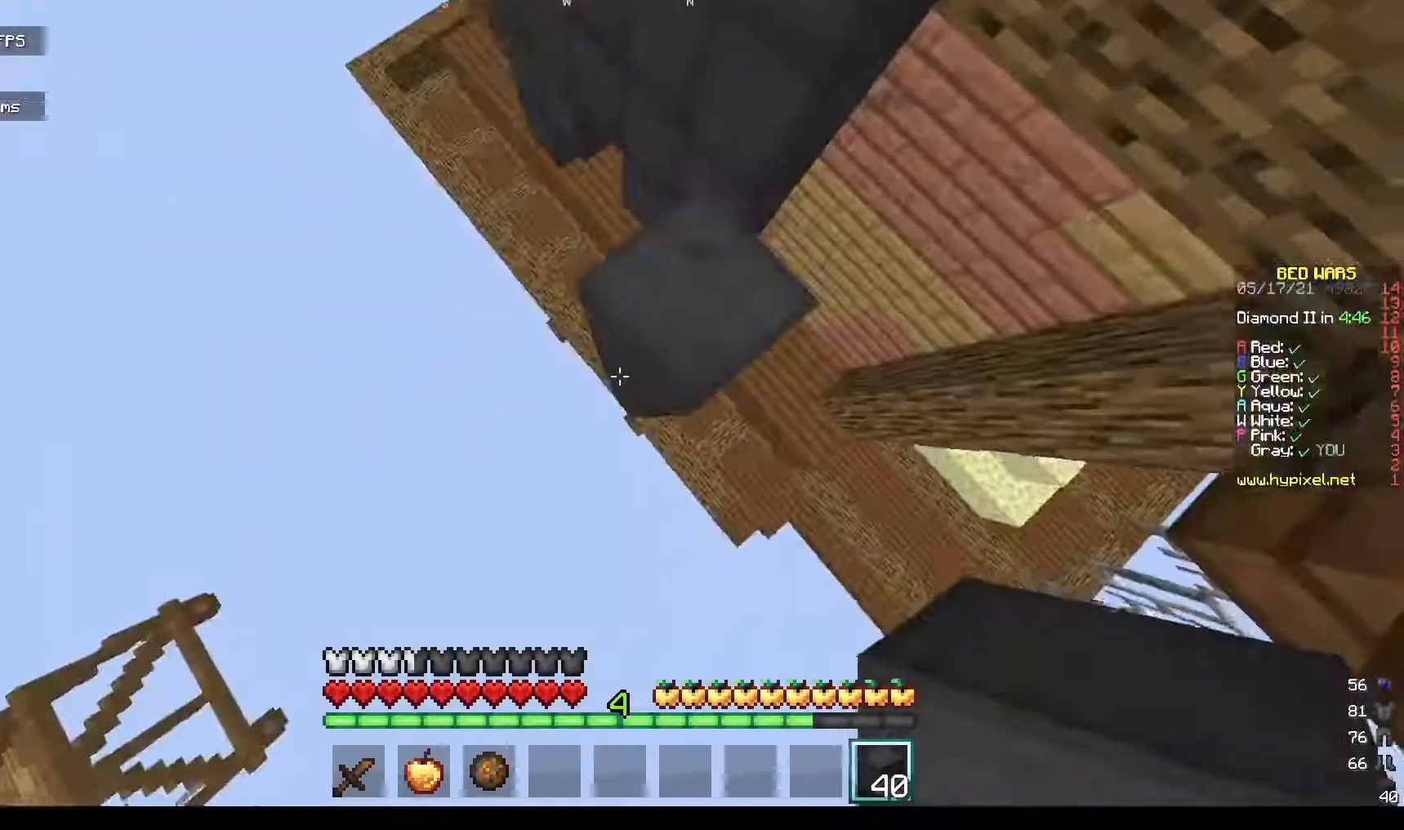
{"keys": [], "mouse": [], "events": [[300, "a", "up"], [300, "s", "up"]]}
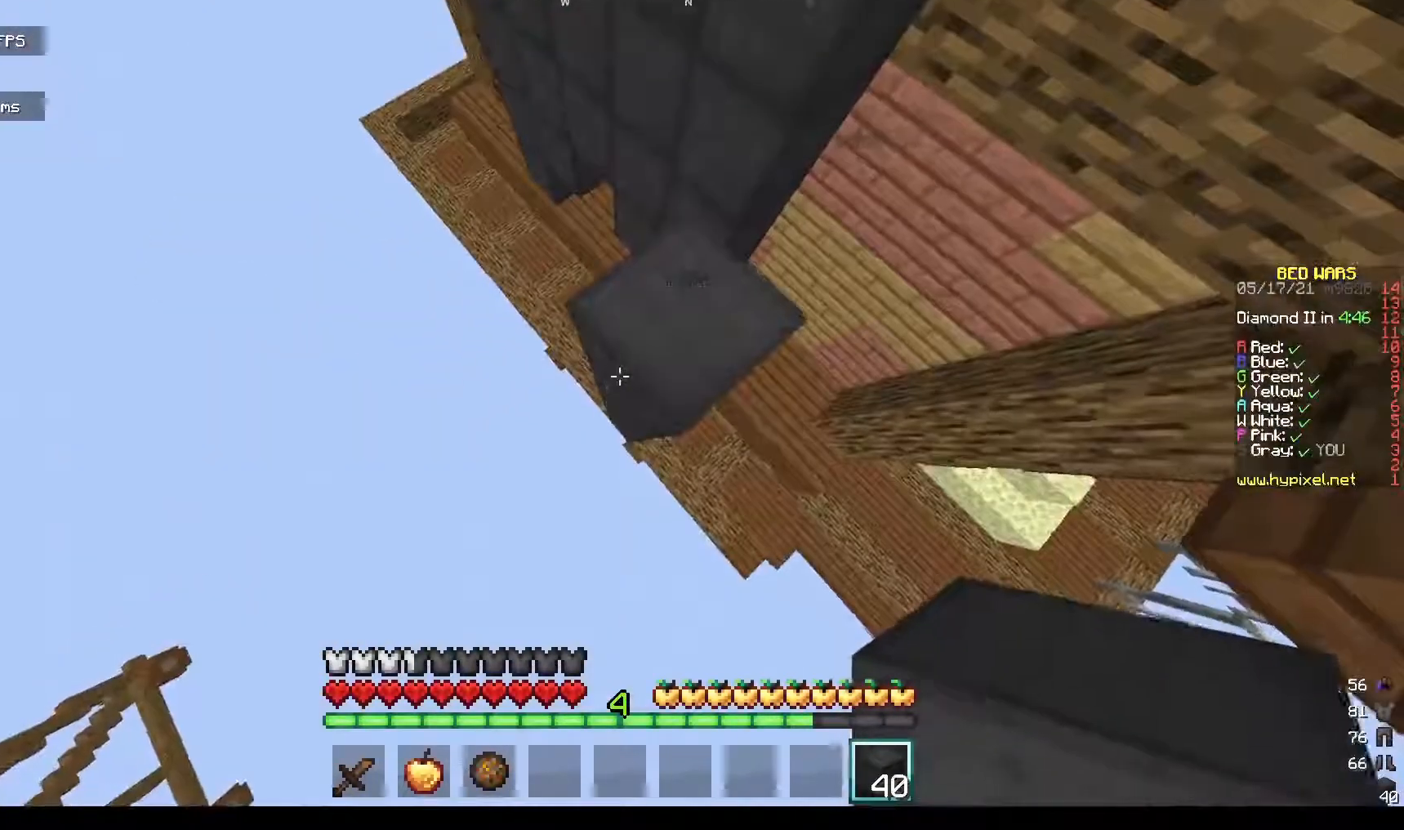
{"keys": ["a", "s"], "mouse": ["right"], "events": [[100, "a", "down"], [100, "mouse_right", "down"], [133, "s", "down"]]}
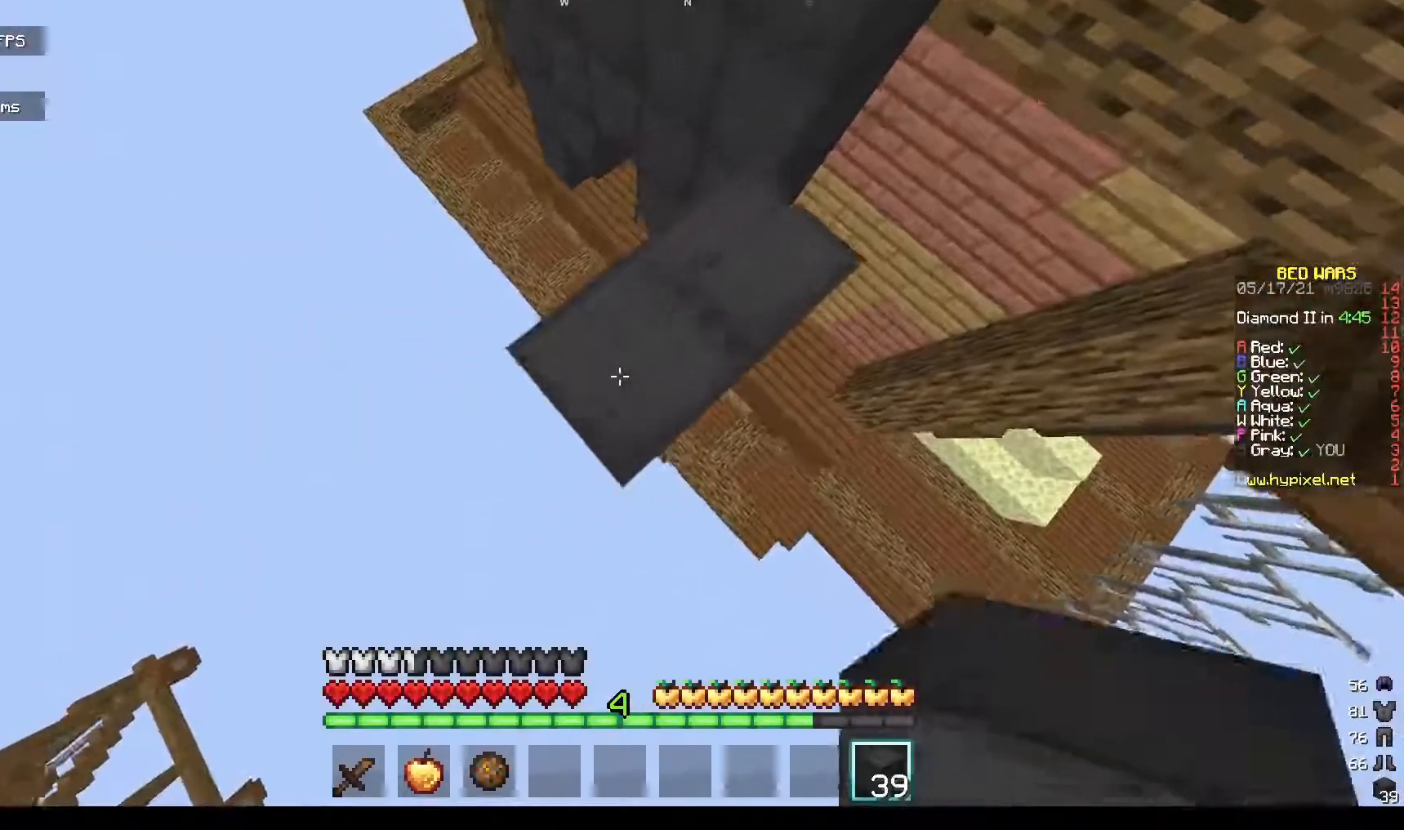
{"keys": ["a", "s"], "mouse": ["right"], "events": []}
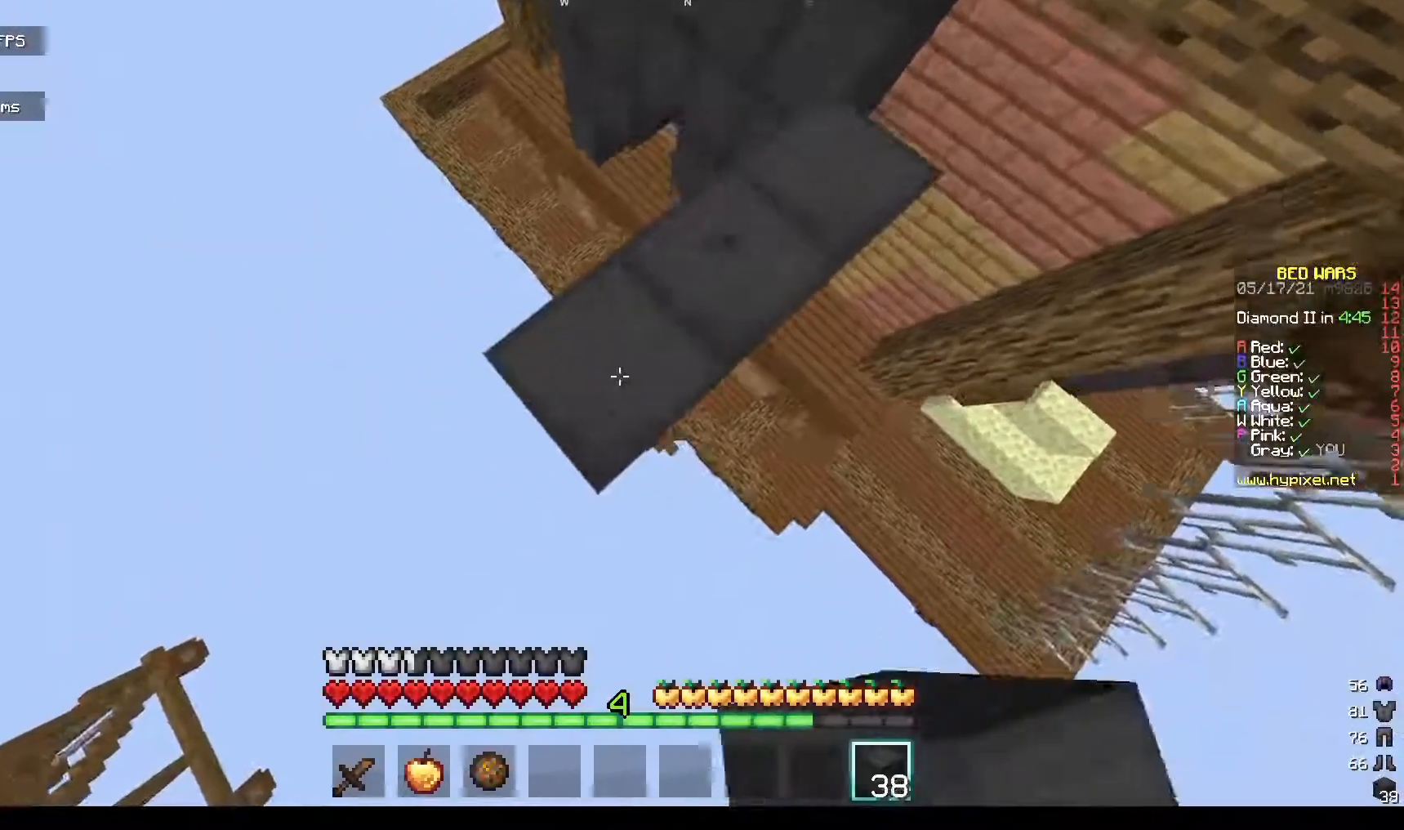
{"keys": ["a", "s"], "mouse": ["right"], "events": []}
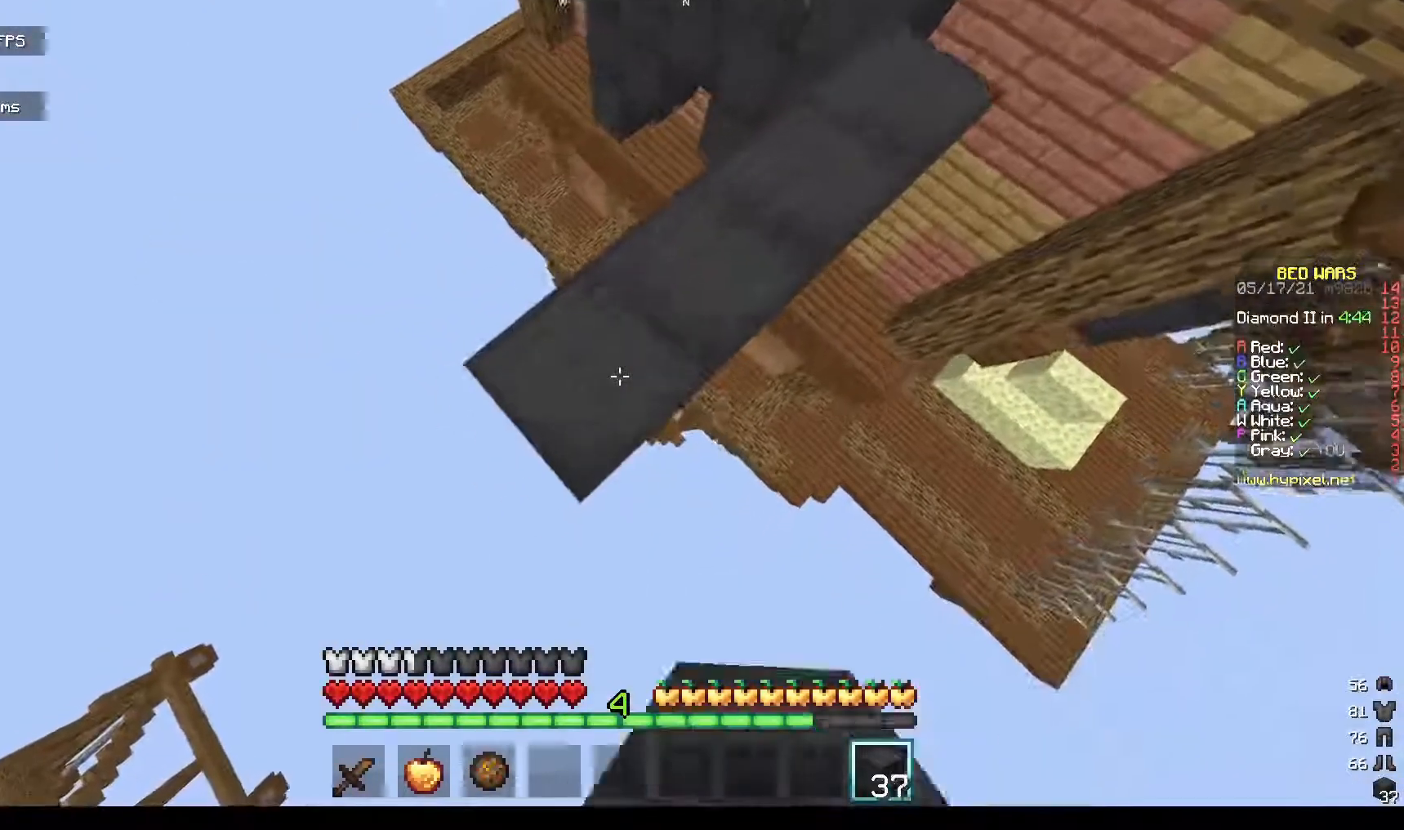
{"keys": ["a"], "mouse": ["right"], "events": [[200, "s", "up"], [267, "s", "down"], [500, "s", "up"]]}
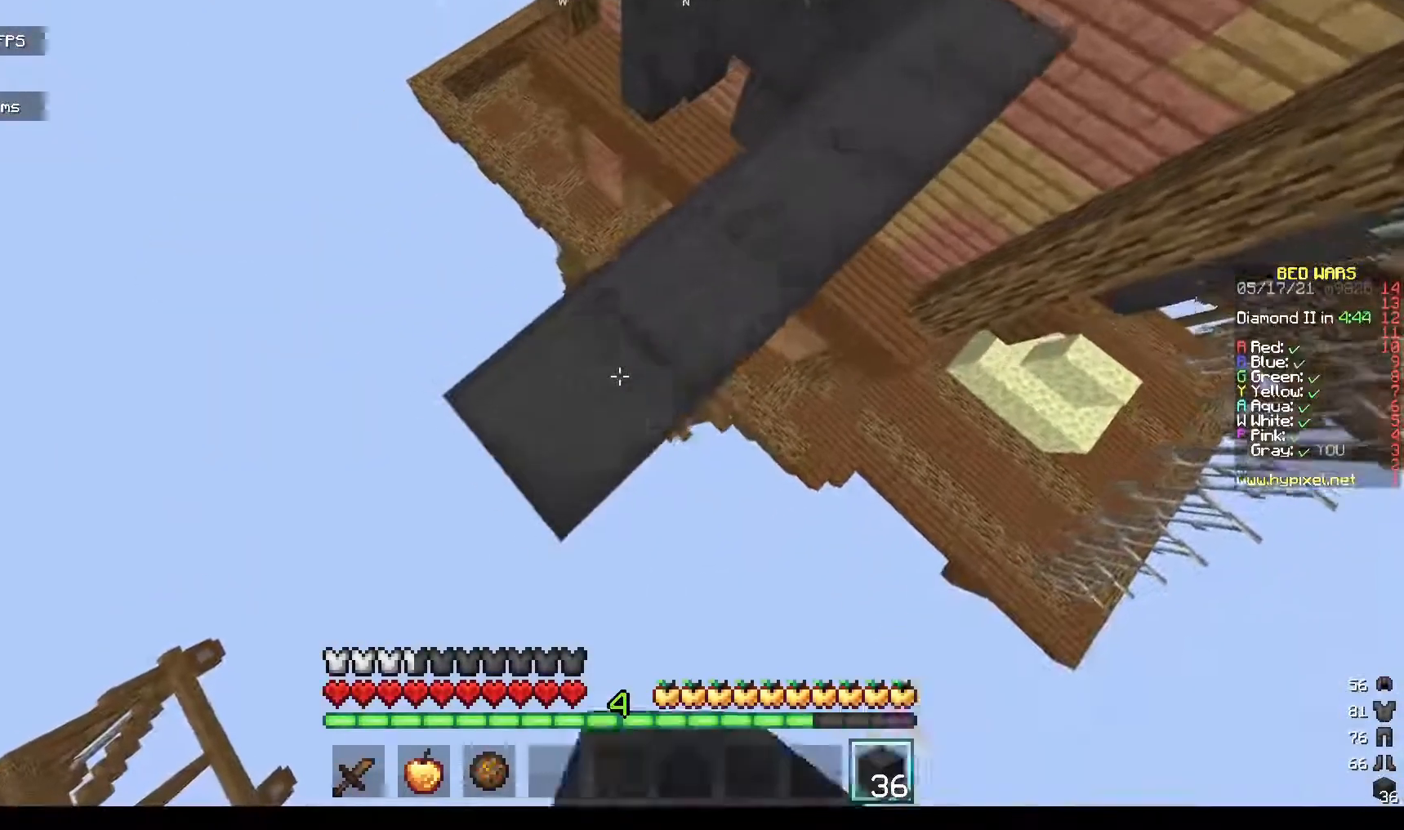
{"keys": ["a", "s"], "mouse": ["right"], "events": [[100, "s", "down"]]}